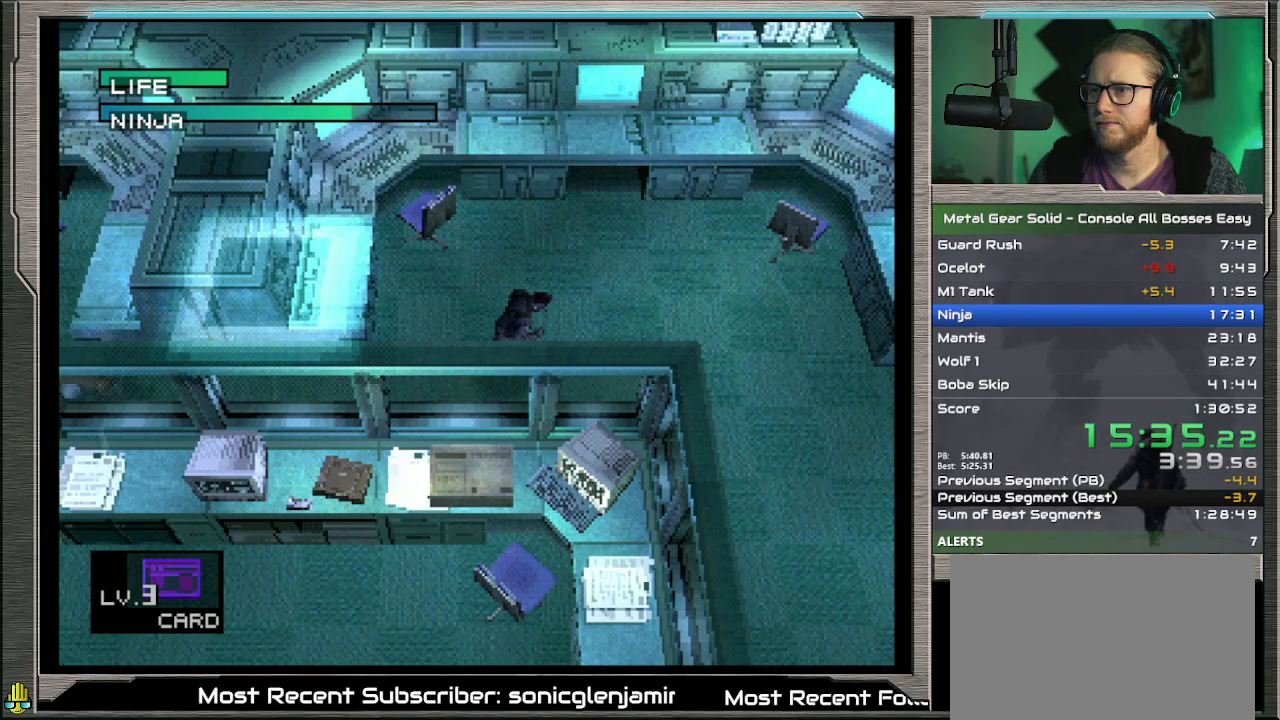
Gameplay with a controller (PlayStation layout); each line is a JSON object with the inputs held at the frame after it. "events" lists button and stick changes between this image and that frame as [ms after this image, input, new state], when the widget could be followed in between. Not read: L1 L3 R3 TOUCHPAD right_stick.
{"buttons": ["DPAD_DOWN", "DPAD_LEFT"], "left_stick": "center", "events": [[433, "DPAD_DOWN", "down"]]}
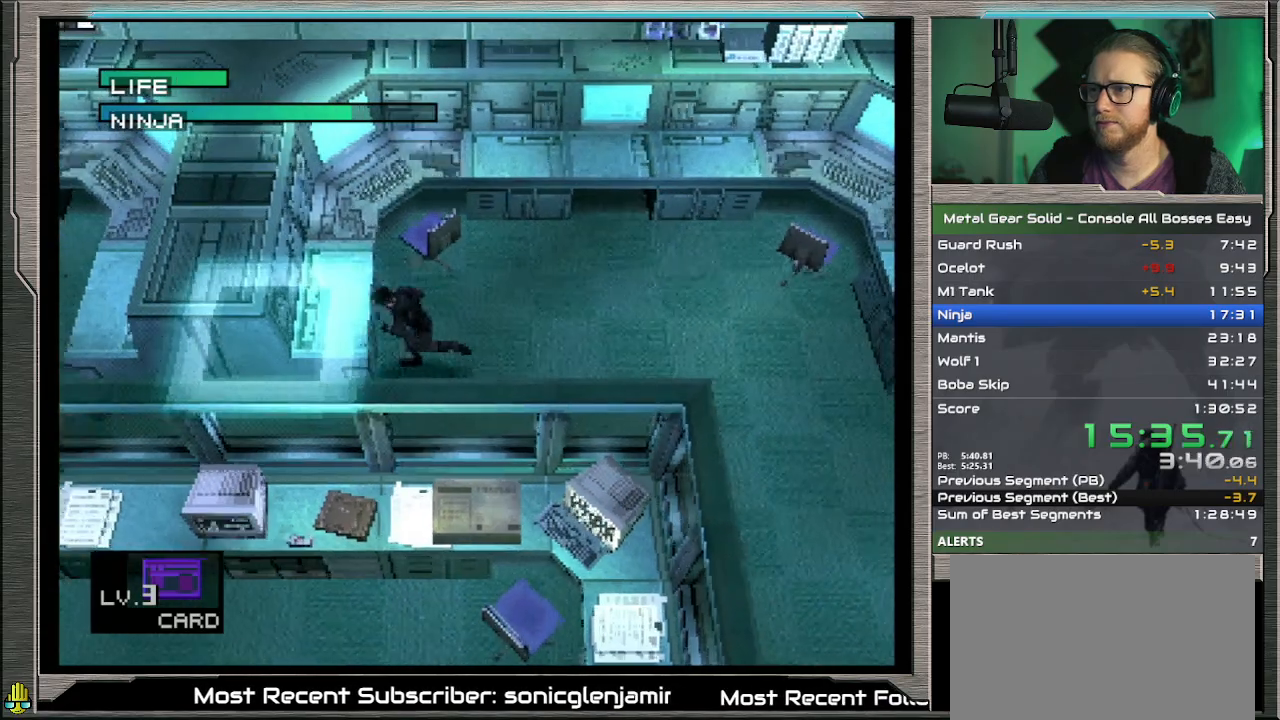
{"buttons": ["CIRCLE", "DPAD_LEFT"], "left_stick": "center", "events": [[233, "DPAD_DOWN", "up"], [467, "CIRCLE", "down"]]}
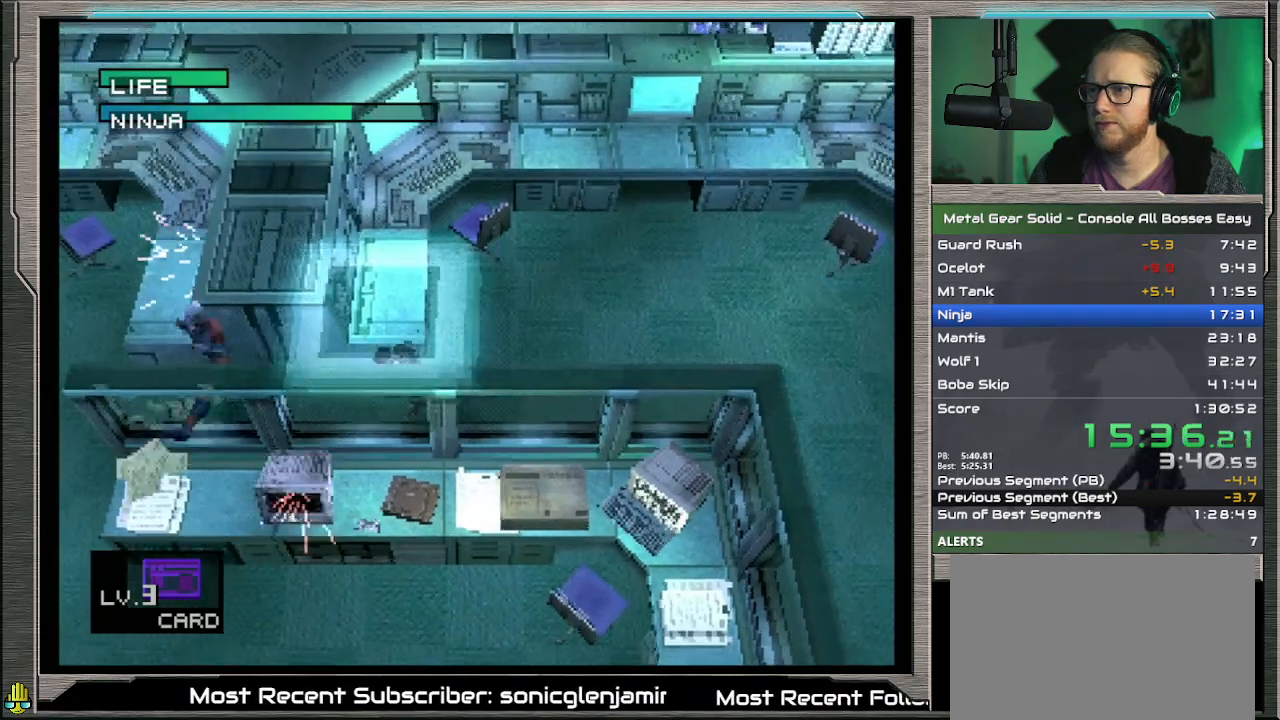
{"buttons": [], "left_stick": "center", "events": [[33, "CIRCLE", "up"], [33, "DPAD_LEFT", "up"], [100, "CIRCLE", "down"], [200, "CIRCLE", "up"], [267, "CIRCLE", "down"], [333, "CIRCLE", "up"], [400, "CIRCLE", "down"], [500, "CIRCLE", "up"]]}
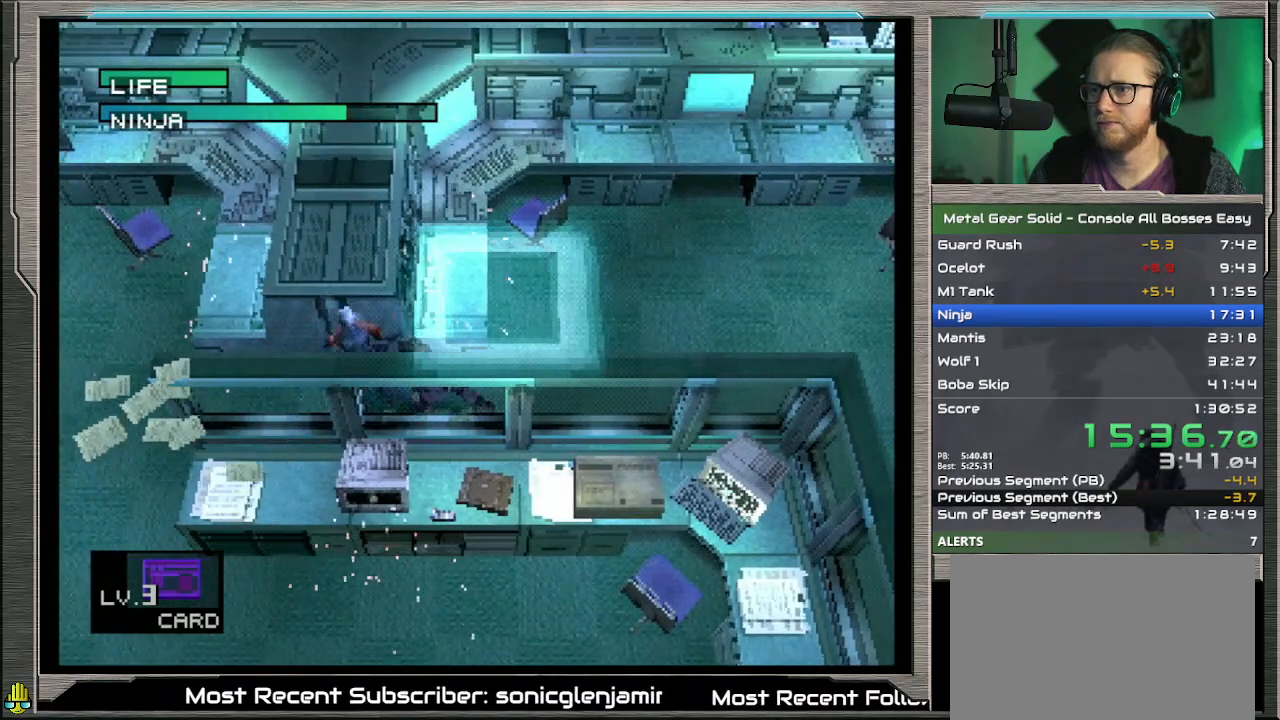
{"buttons": [], "left_stick": "center", "events": [[67, "CIRCLE", "down"], [167, "CIRCLE", "up"], [233, "CIRCLE", "down"], [300, "CIRCLE", "up"], [367, "CIRCLE", "down"], [467, "CIRCLE", "up"]]}
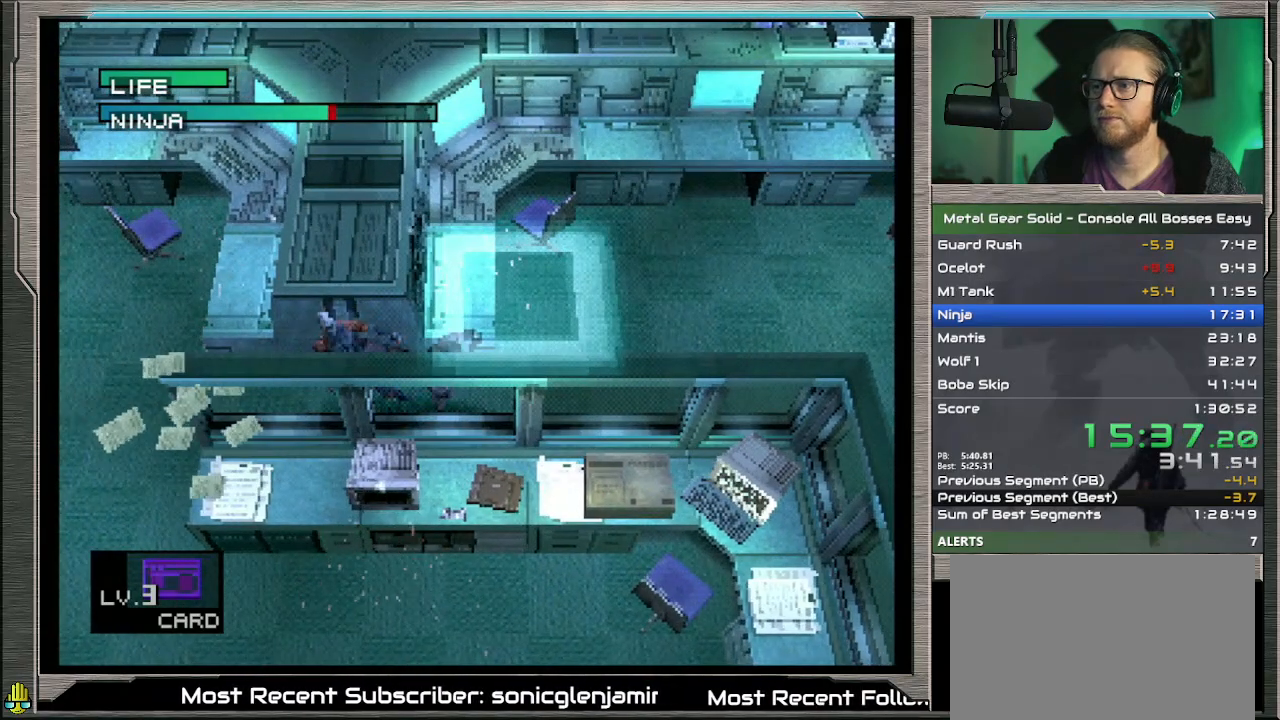
{"buttons": ["DPAD_RIGHT"], "left_stick": "center", "events": [[200, "DPAD_RIGHT", "down"]]}
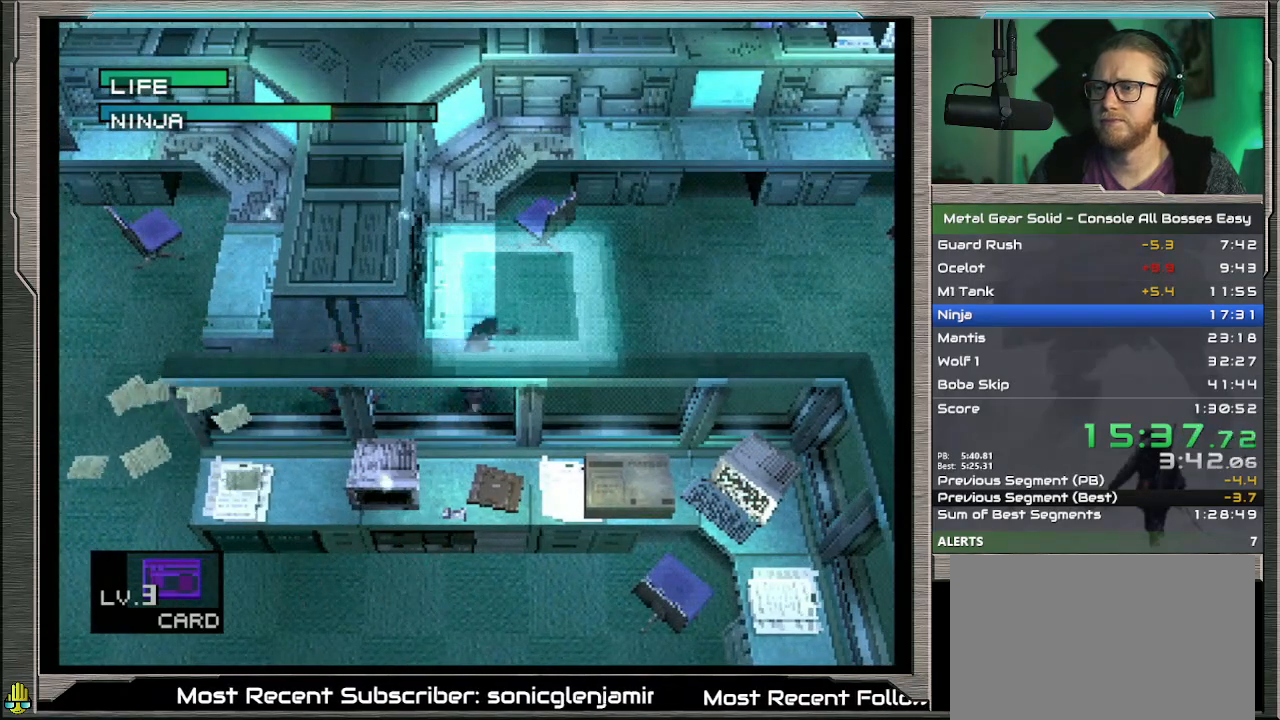
{"buttons": [], "left_stick": "center", "events": [[133, "DPAD_RIGHT", "up"]]}
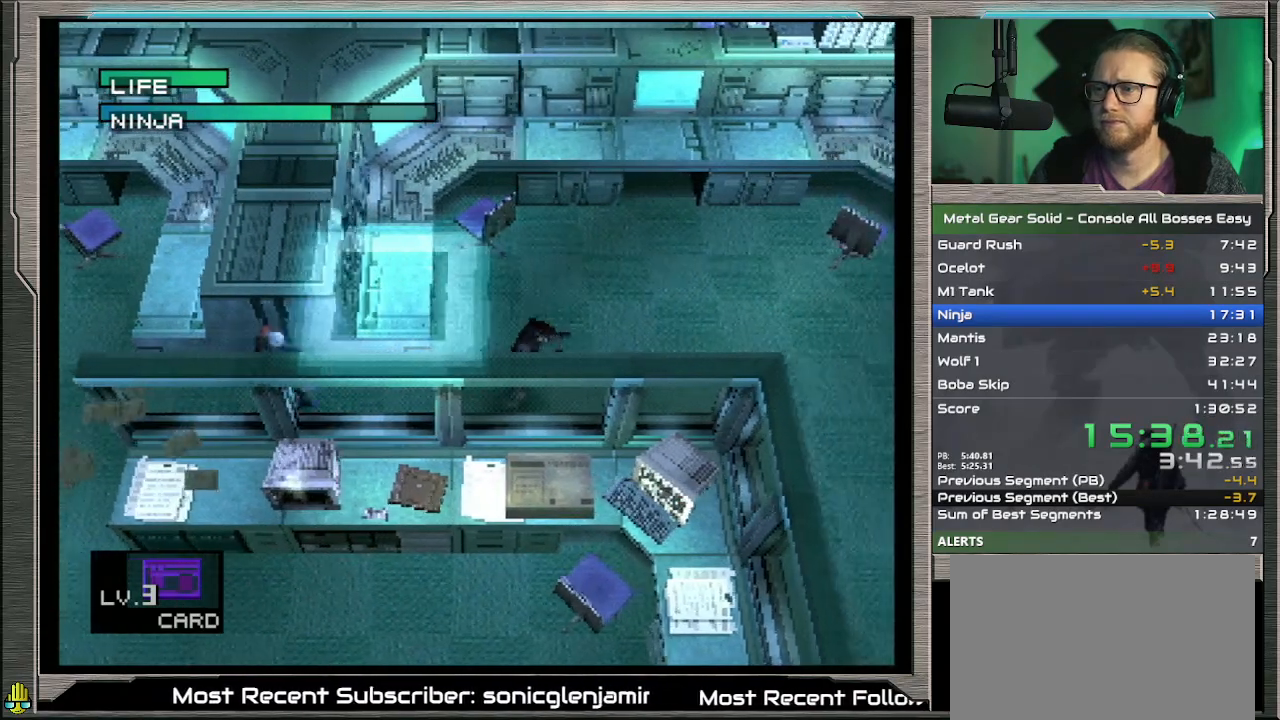
{"buttons": [], "left_stick": "center", "events": []}
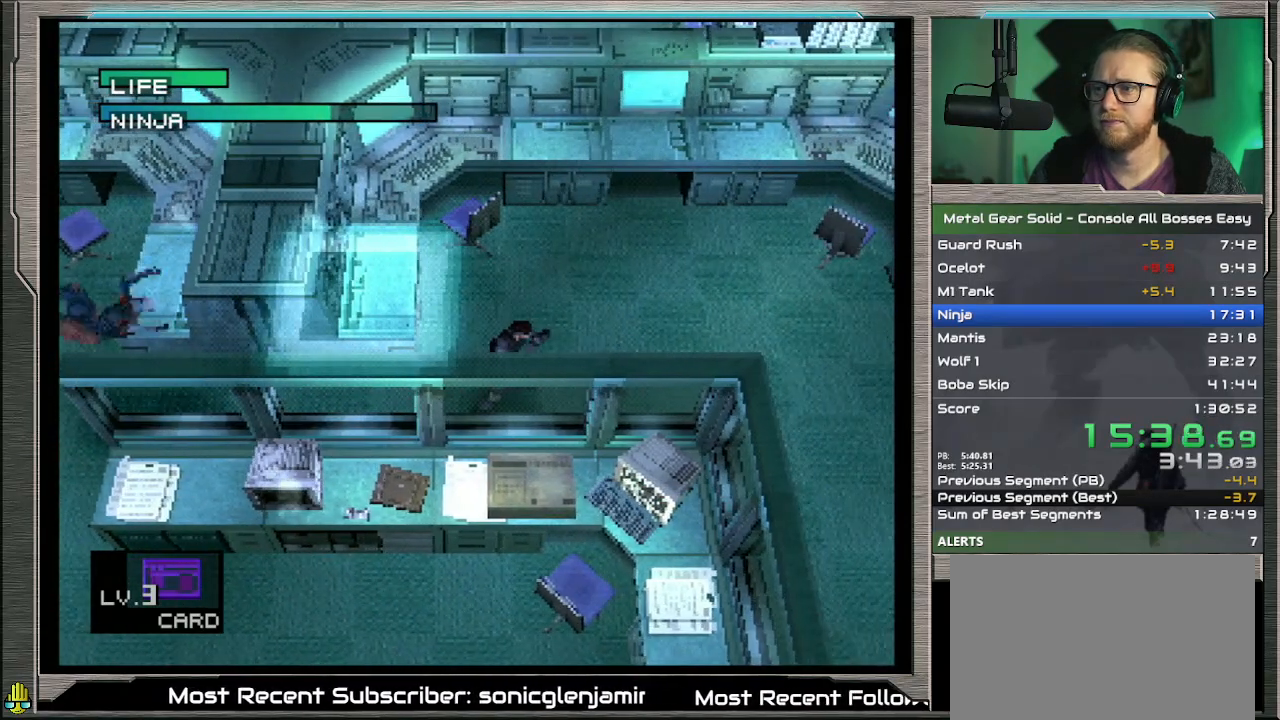
{"buttons": ["DPAD_LEFT"], "left_stick": "center", "events": [[133, "DPAD_LEFT", "down"]]}
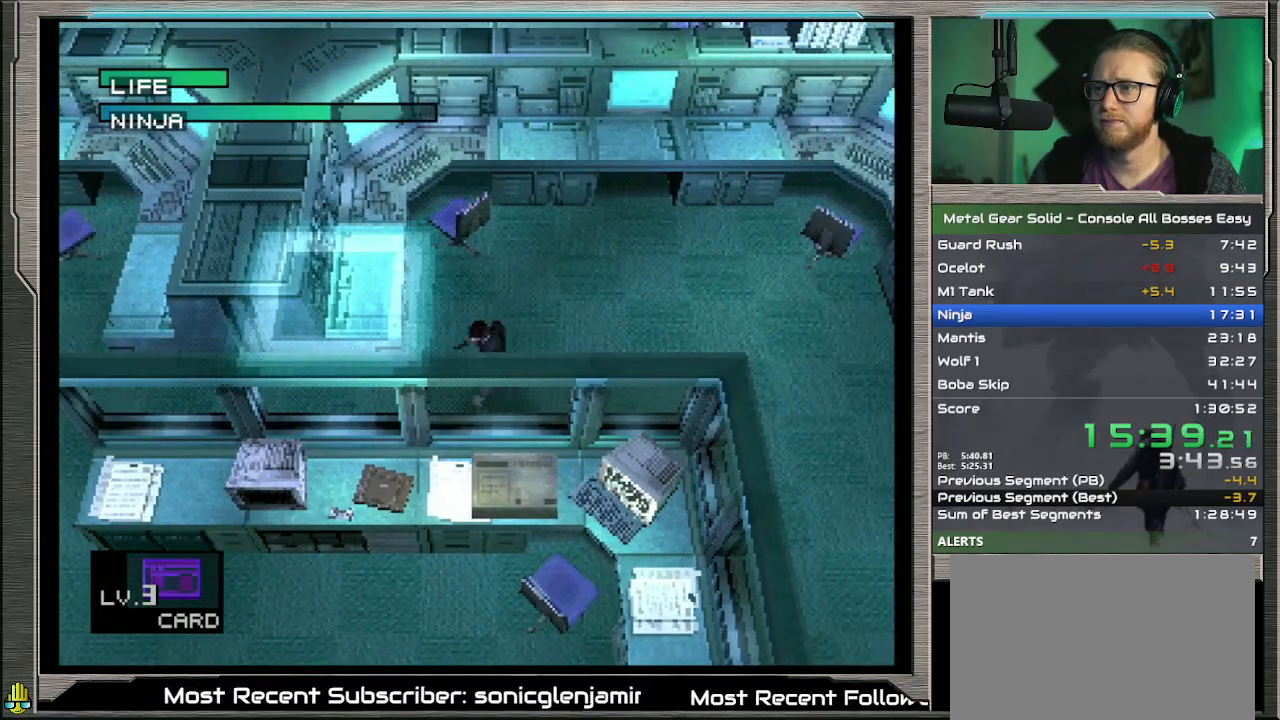
{"buttons": ["DPAD_LEFT"], "left_stick": "center", "events": []}
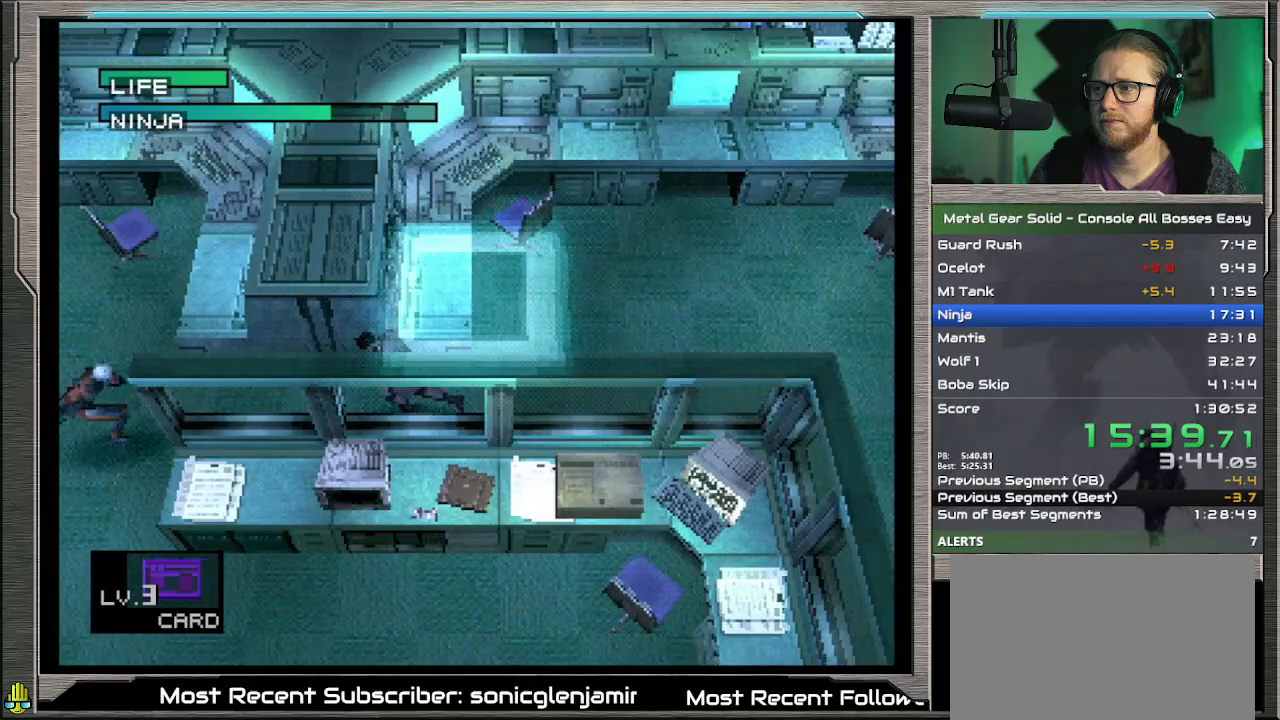
{"buttons": ["CIRCLE"], "left_stick": "center", "events": [[133, "CIRCLE", "down"], [133, "DPAD_LEFT", "up"], [233, "CIRCLE", "up"], [300, "CIRCLE", "down"], [400, "CIRCLE", "up"], [433, "CIRCLE", "down"]]}
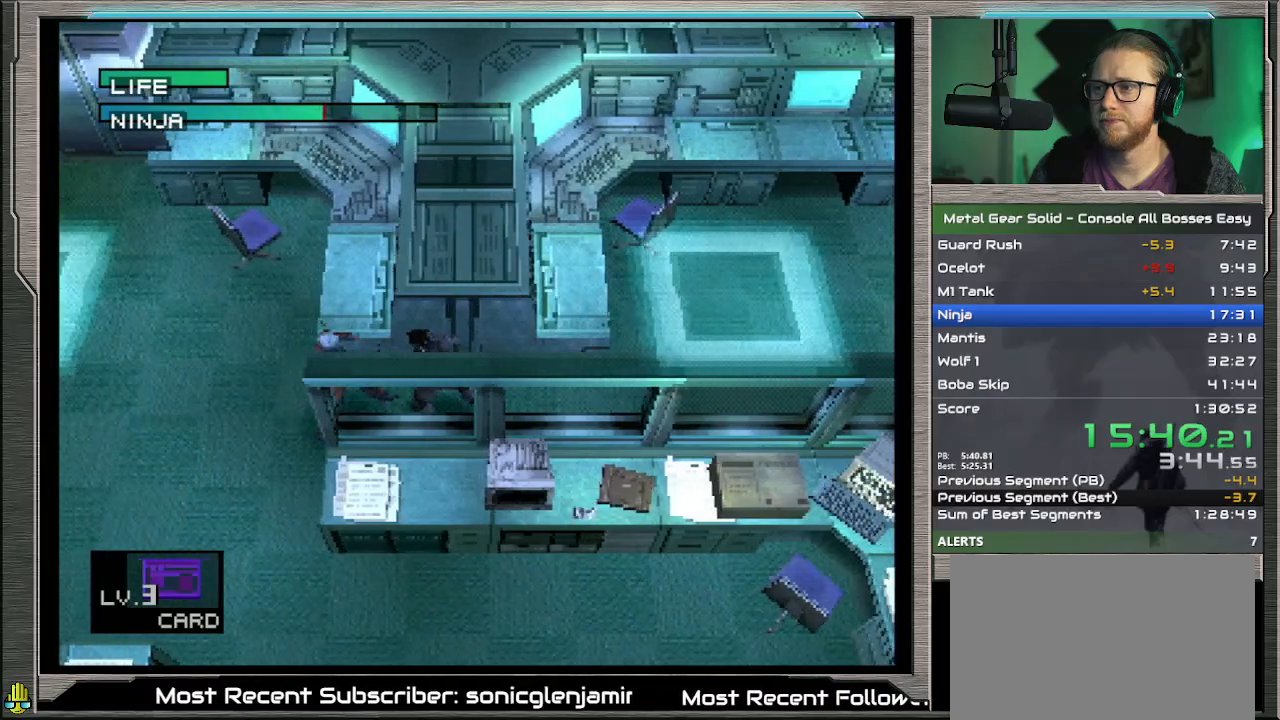
{"buttons": [], "left_stick": "center", "events": [[33, "CIRCLE", "up"], [100, "CIRCLE", "down"], [167, "CIRCLE", "up"], [233, "CIRCLE", "down"], [333, "CIRCLE", "up"], [400, "CIRCLE", "down"], [500, "CIRCLE", "up"]]}
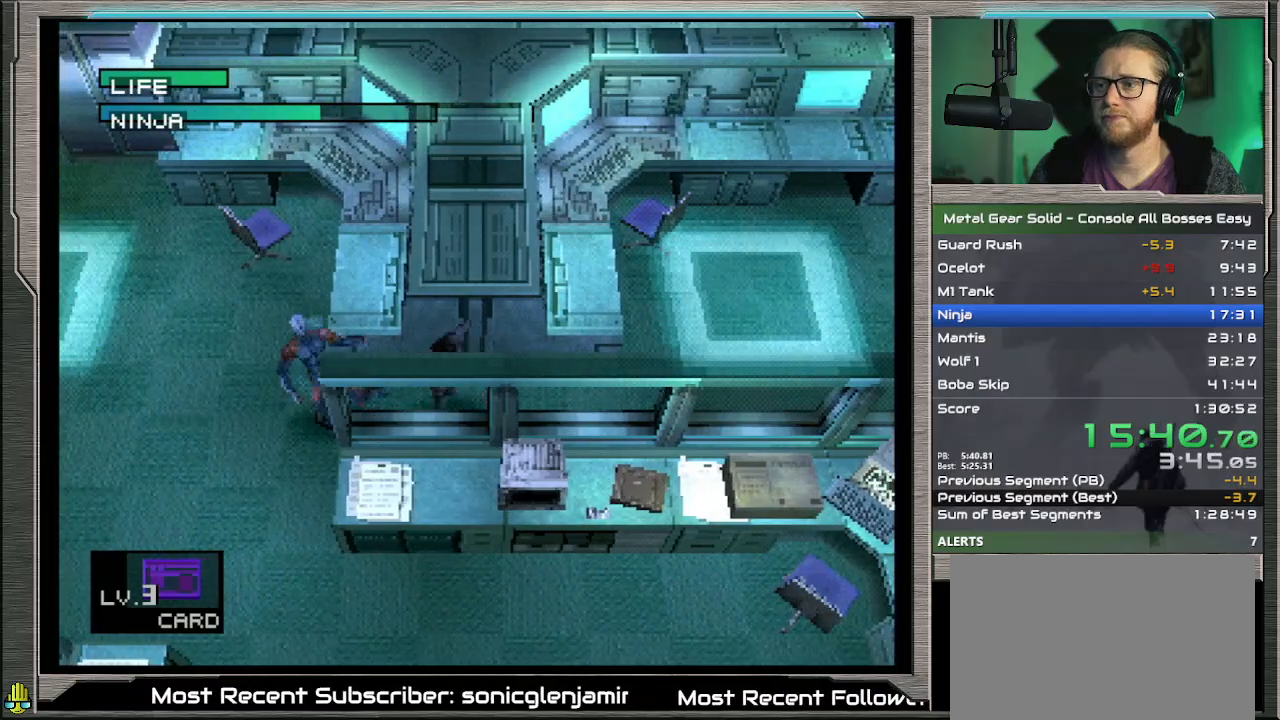
{"buttons": ["DPAD_RIGHT"], "left_stick": "center", "events": [[67, "CIRCLE", "down"], [167, "CIRCLE", "up"], [233, "DPAD_RIGHT", "down"]]}
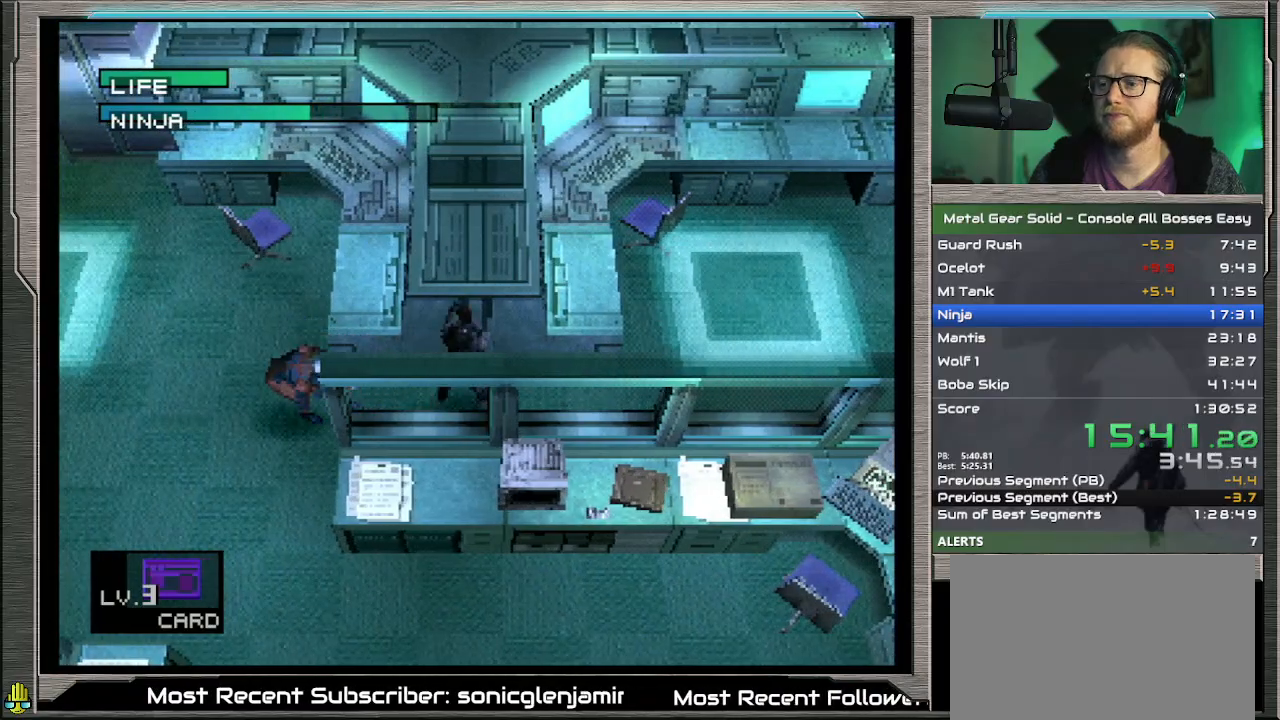
{"buttons": ["DPAD_UP", "DPAD_RIGHT"], "left_stick": "center", "events": [[433, "DPAD_UP", "down"]]}
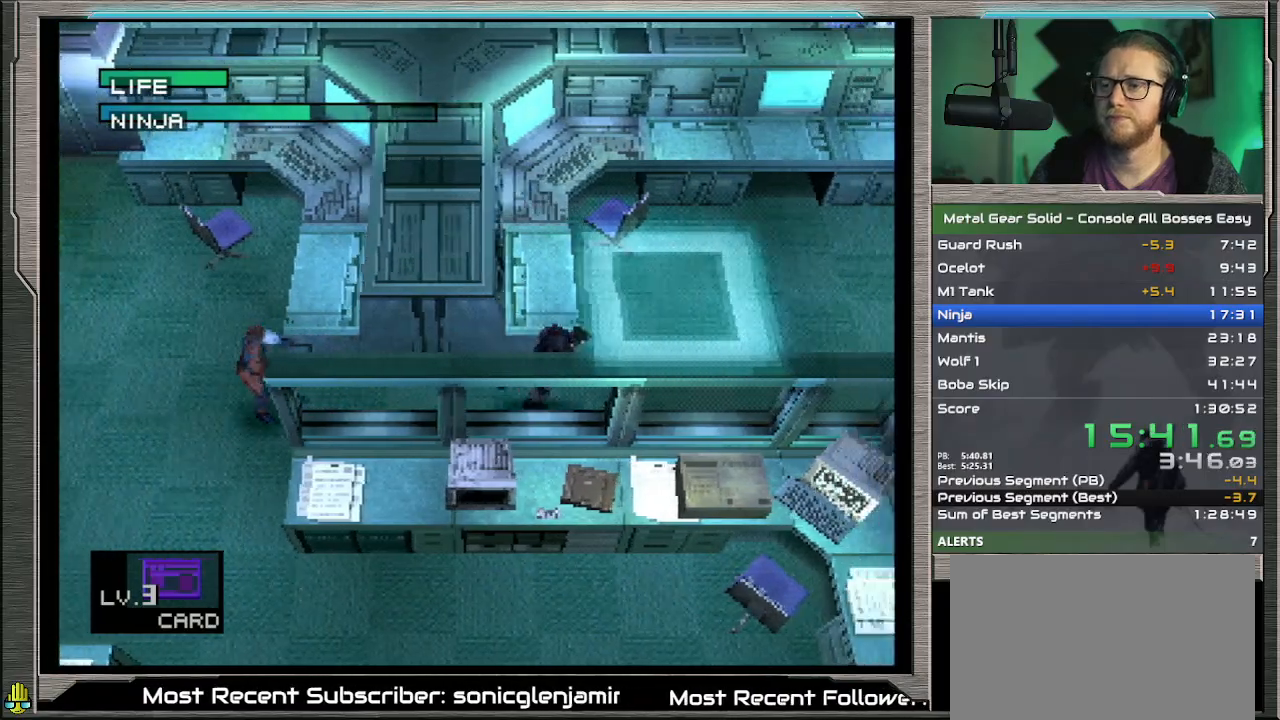
{"buttons": ["DPAD_UP"], "left_stick": "center", "events": [[100, "DPAD_RIGHT", "up"]]}
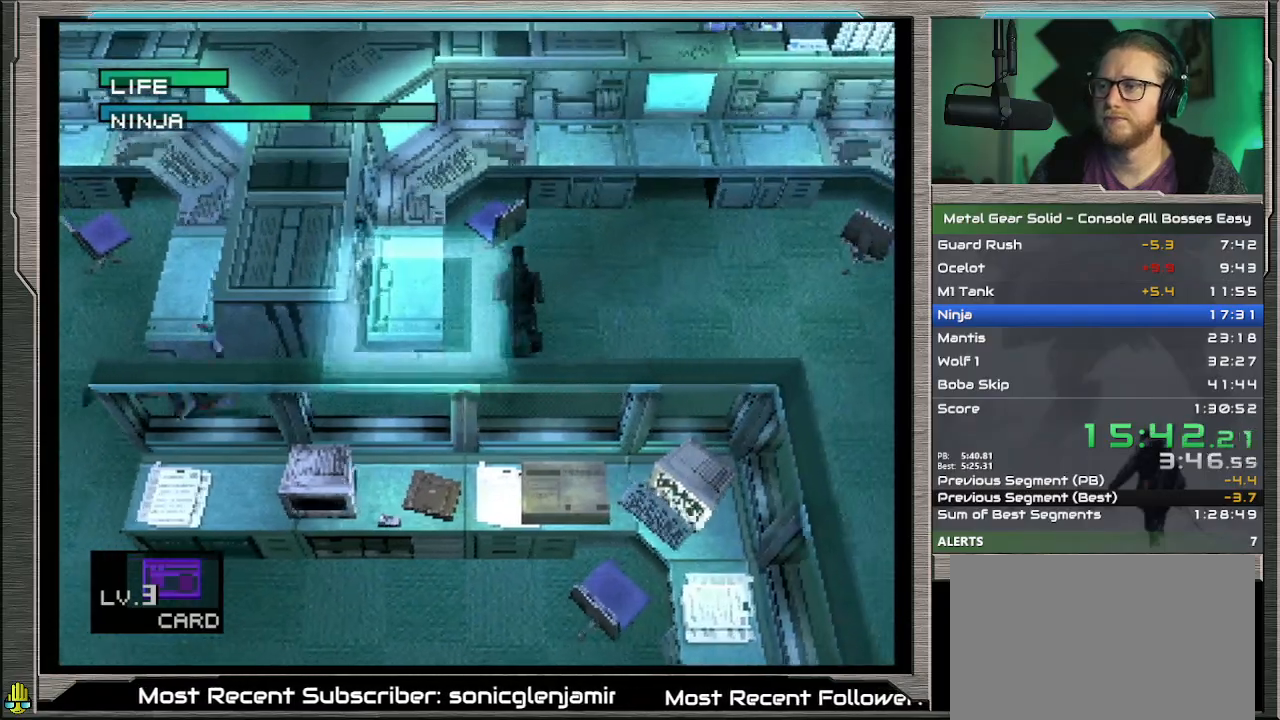
{"buttons": ["DPAD_UP", "DPAD_RIGHT"], "left_stick": "center", "events": [[200, "DPAD_RIGHT", "down"]]}
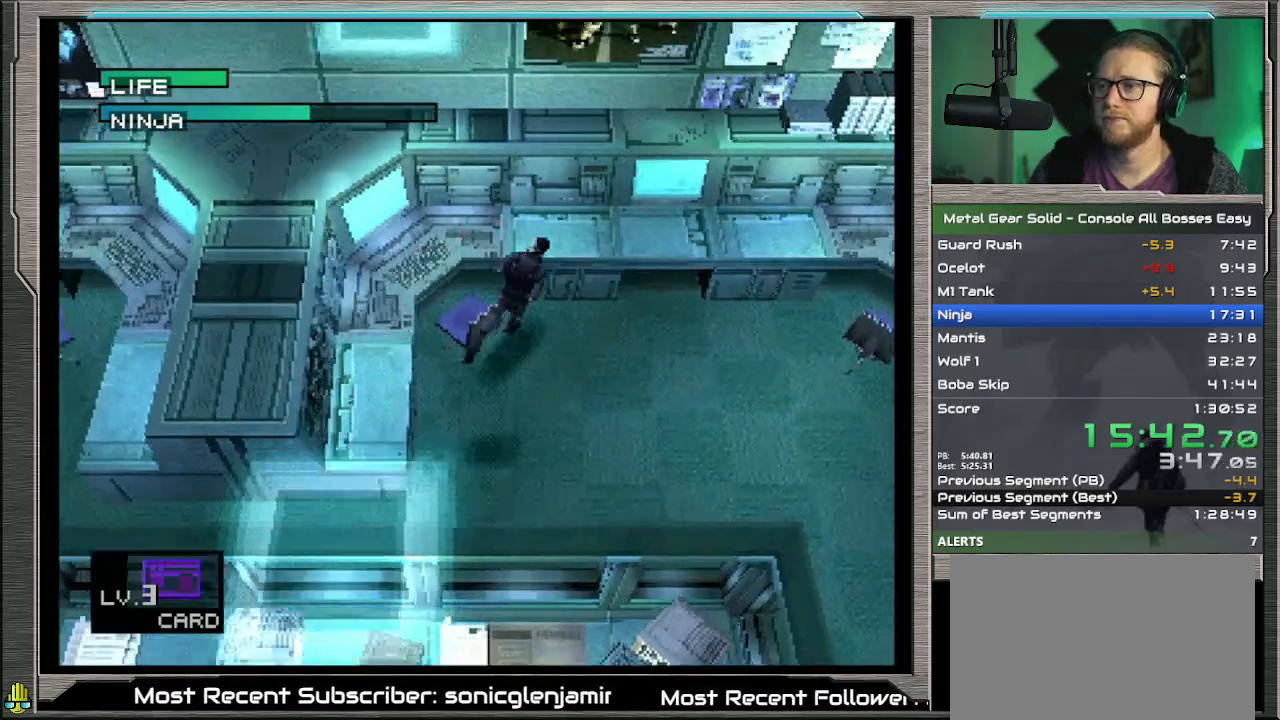
{"buttons": ["DPAD_DOWN"], "left_stick": "center", "events": [[33, "DPAD_UP", "up"], [100, "DPAD_DOWN", "down"], [467, "DPAD_RIGHT", "up"]]}
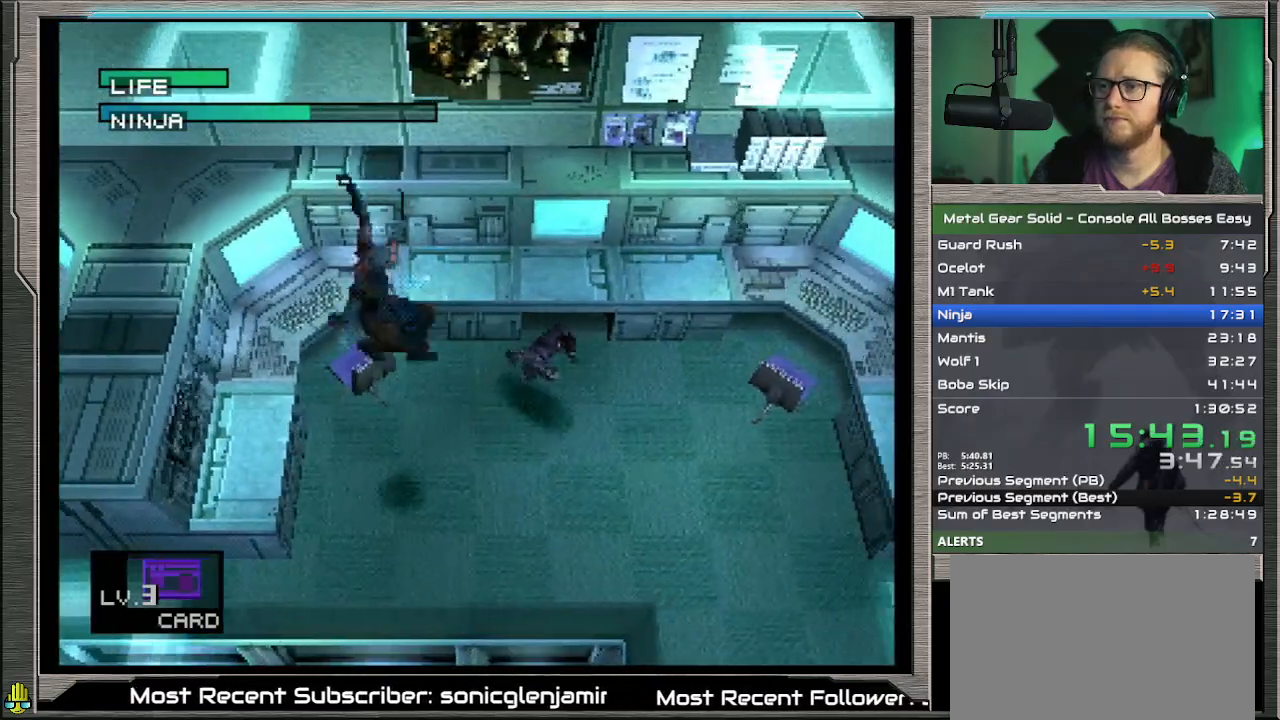
{"buttons": ["CIRCLE"], "left_stick": "center", "events": [[33, "DPAD_LEFT", "down"], [133, "DPAD_DOWN", "up"], [400, "CIRCLE", "down"], [400, "DPAD_LEFT", "up"]]}
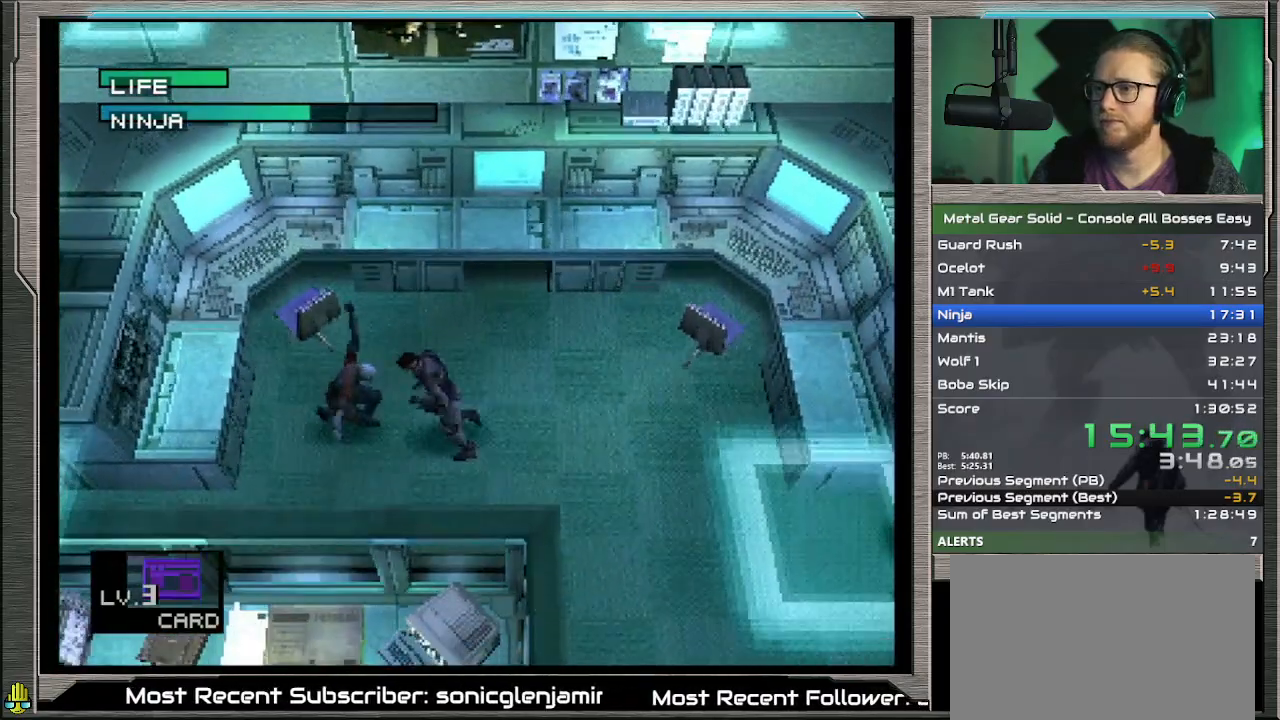
{"buttons": [], "left_stick": "center", "events": [[33, "CIRCLE", "up"], [100, "CIRCLE", "down"], [167, "CIRCLE", "up"], [233, "CIRCLE", "down"], [333, "CIRCLE", "up"], [367, "CIRCLE", "down"], [500, "CIRCLE", "up"]]}
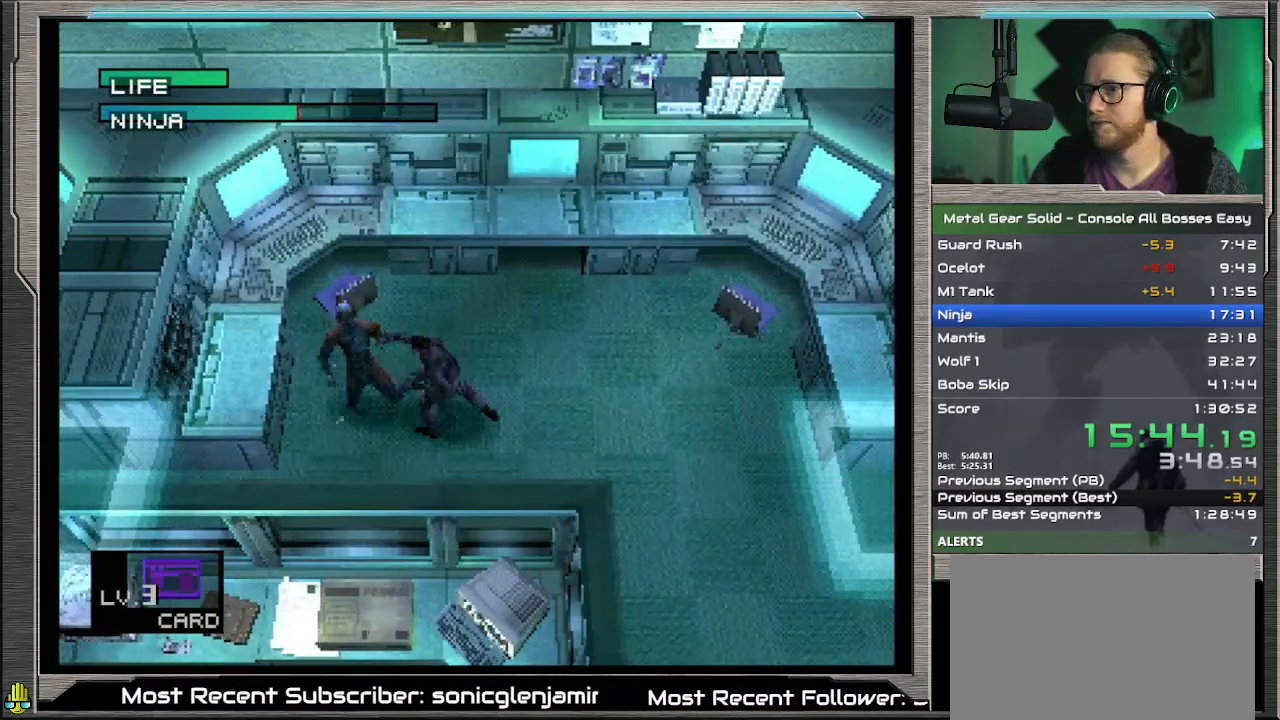
{"buttons": [], "left_stick": "center", "events": [[33, "CIRCLE", "down"], [133, "CIRCLE", "up"], [200, "CIRCLE", "down"], [300, "CIRCLE", "up"]]}
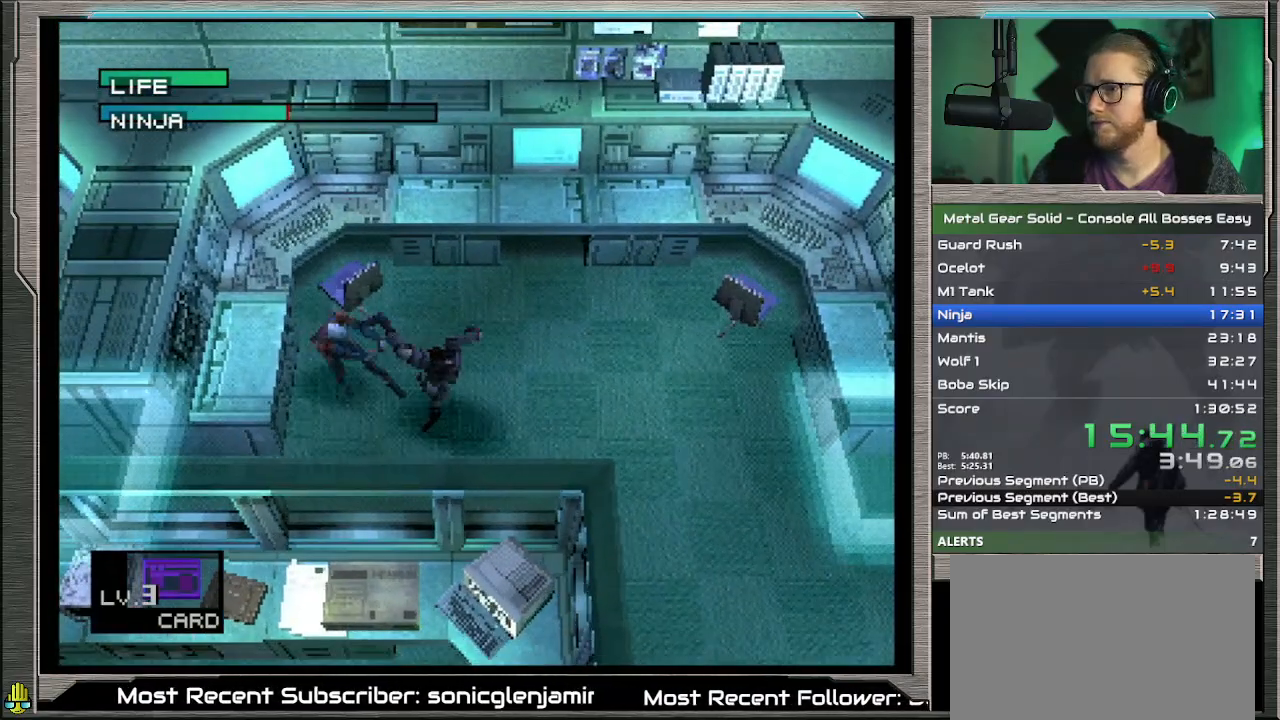
{"buttons": [], "left_stick": "center", "events": []}
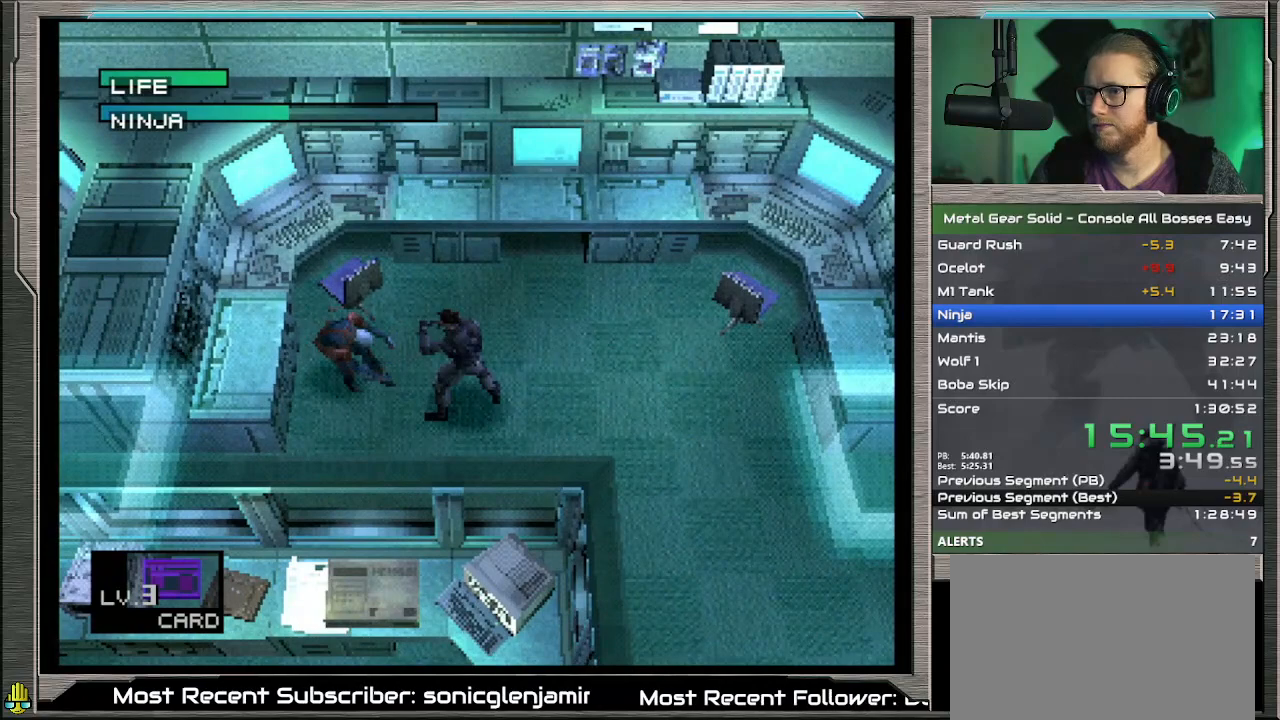
{"buttons": [], "left_stick": "center", "events": []}
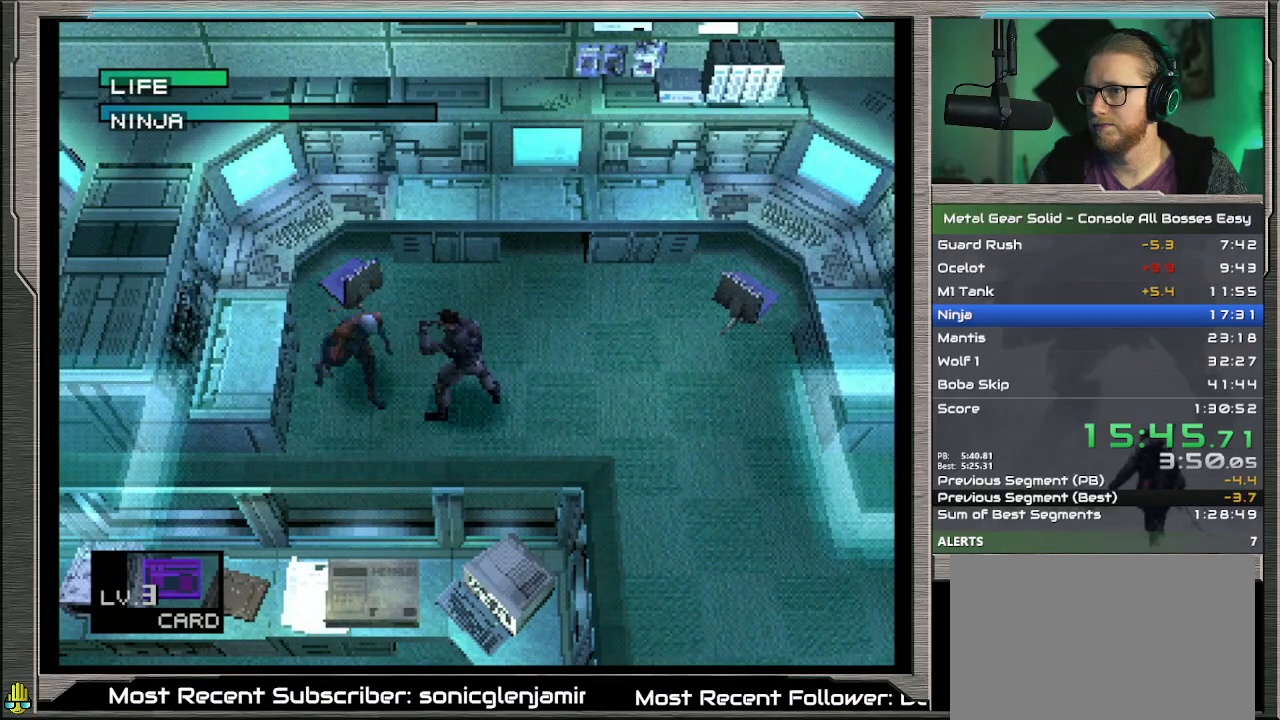
{"buttons": ["DPAD_RIGHT"], "left_stick": "center", "events": [[500, "DPAD_RIGHT", "down"]]}
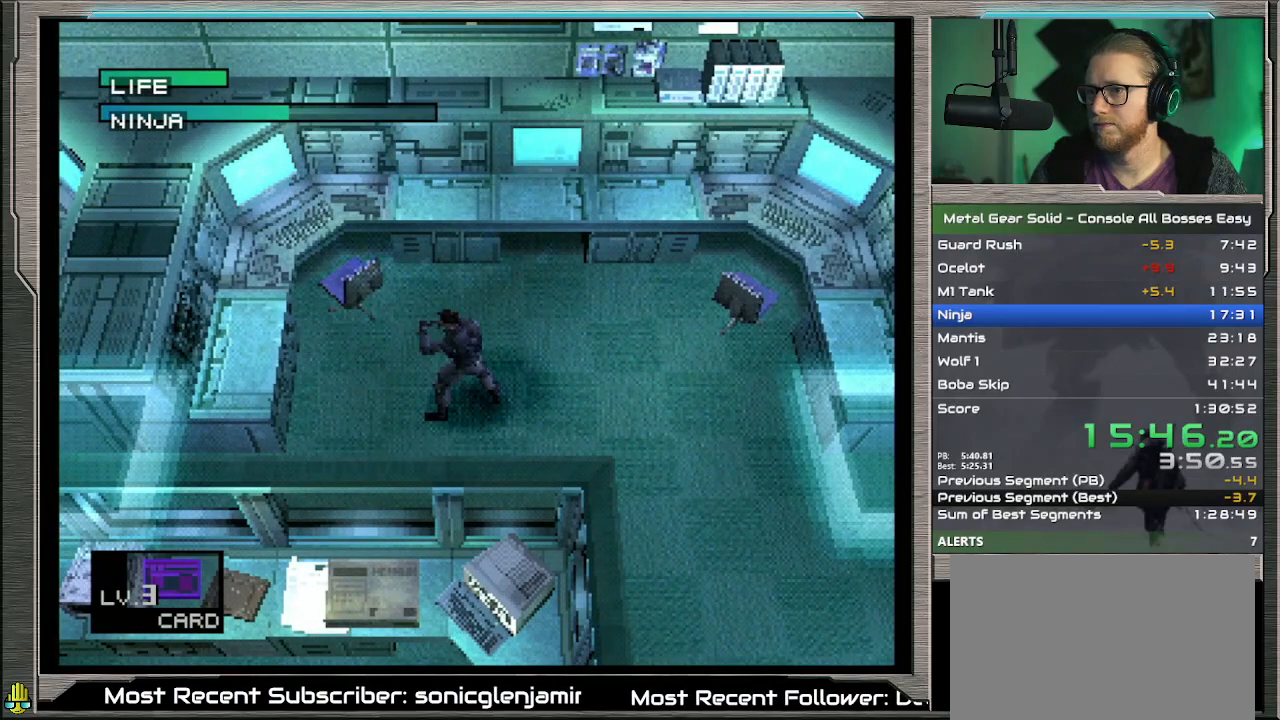
{"buttons": [], "left_stick": "center", "events": [[333, "CIRCLE", "down"], [333, "DPAD_RIGHT", "up"], [467, "CIRCLE", "up"]]}